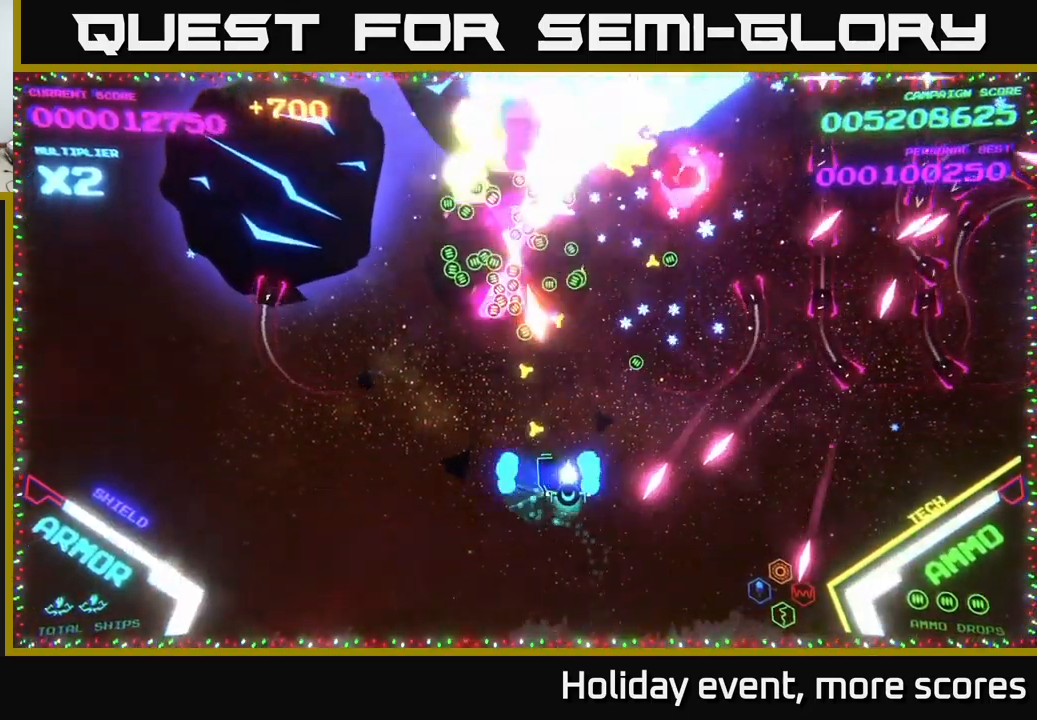
Gameplay with a controller (Xbox layout); each line is a JSON object with the inputs held at the frame after it. "events" lists button and stick changes between this image and that frame as [ms after this image, input, new state], when the widget could be followed in between.
{"buttons": ["B"], "left_stick": "up", "right_stick": "center", "events": [[233, "left_stick", "up-right"], [350, "left_stick", "up"], [400, "B", "up"], [433, "B", "down"]]}
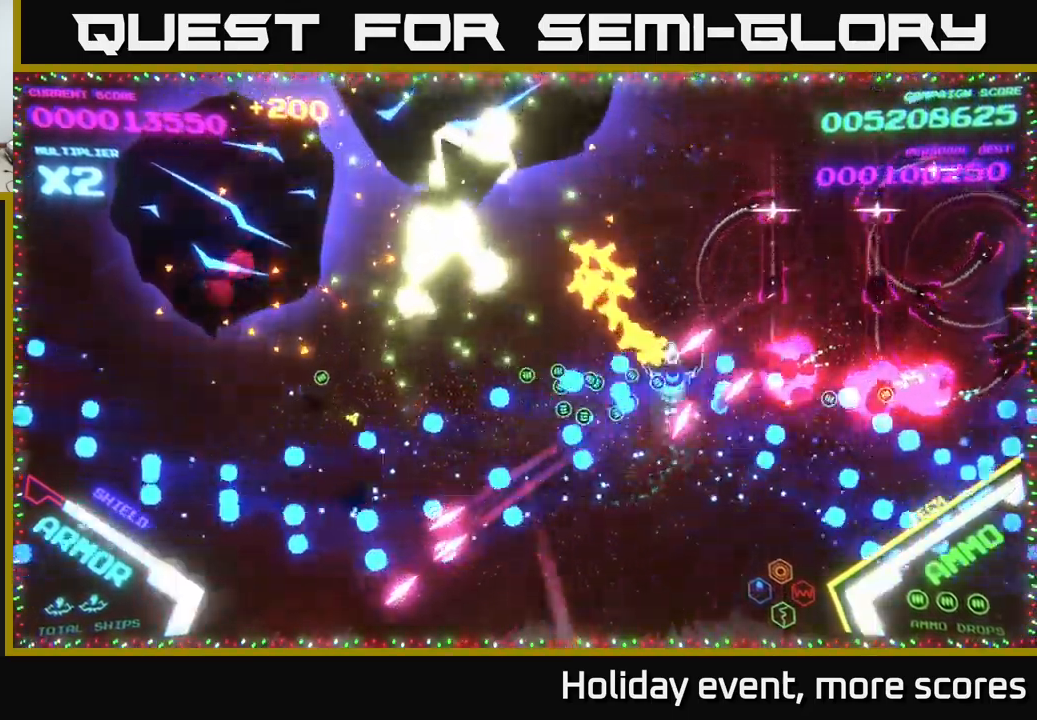
{"buttons": ["B"], "left_stick": "up-right", "right_stick": "center", "events": [[33, "left_stick", "up-left"], [200, "left_stick", "up-right"]]}
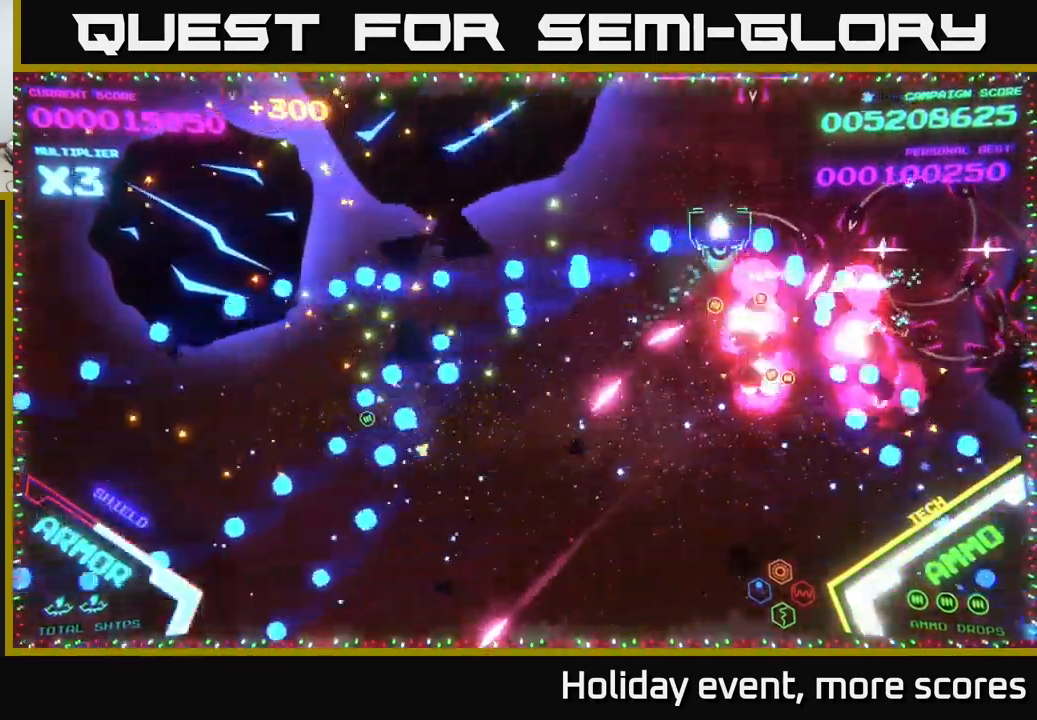
{"buttons": ["B"], "left_stick": "down", "right_stick": "center", "events": [[317, "left_stick", "down"], [333, "B", "up"], [350, "B", "down"]]}
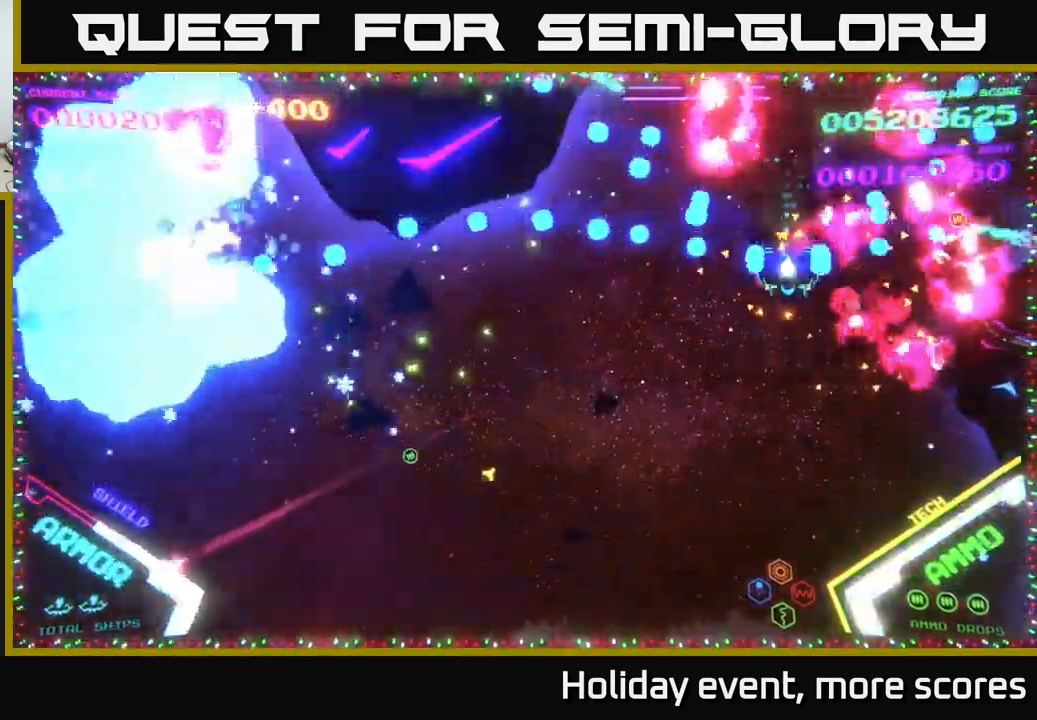
{"buttons": ["B"], "left_stick": "right", "right_stick": "center", "events": [[50, "B", "up"], [117, "B", "down"], [167, "left_stick", "down-right"], [267, "left_stick", "down"], [383, "left_stick", "up"], [500, "left_stick", "right"]]}
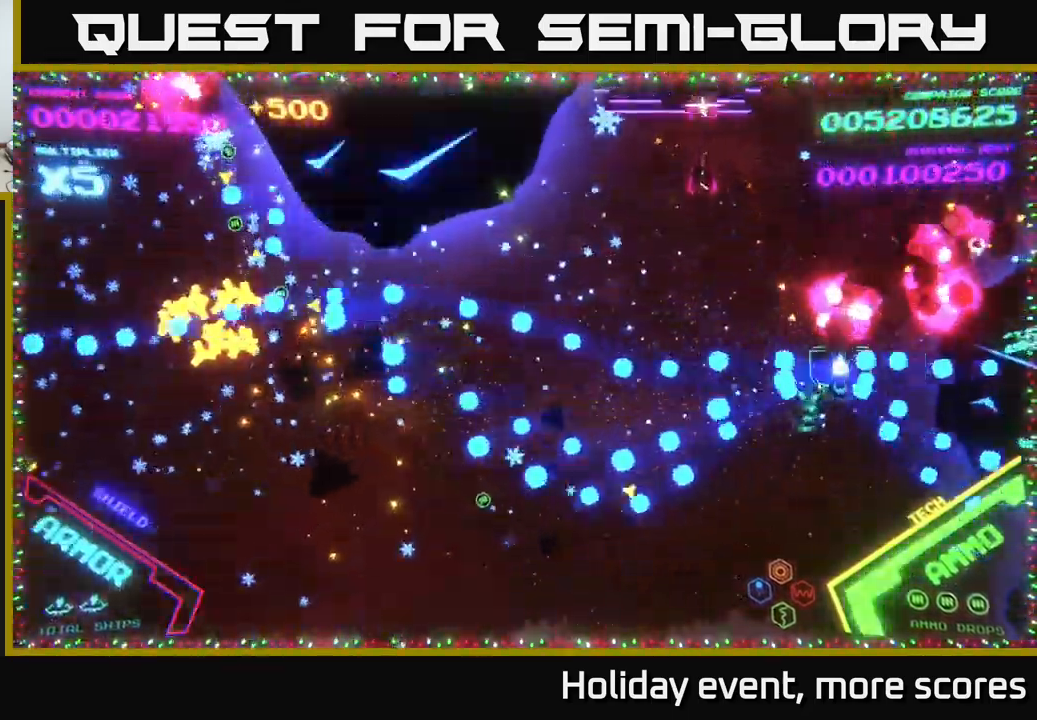
{"buttons": [], "left_stick": "down-left", "right_stick": "center", "events": [[50, "left_stick", "left"], [167, "left_stick", "down-left"], [500, "B", "up"]]}
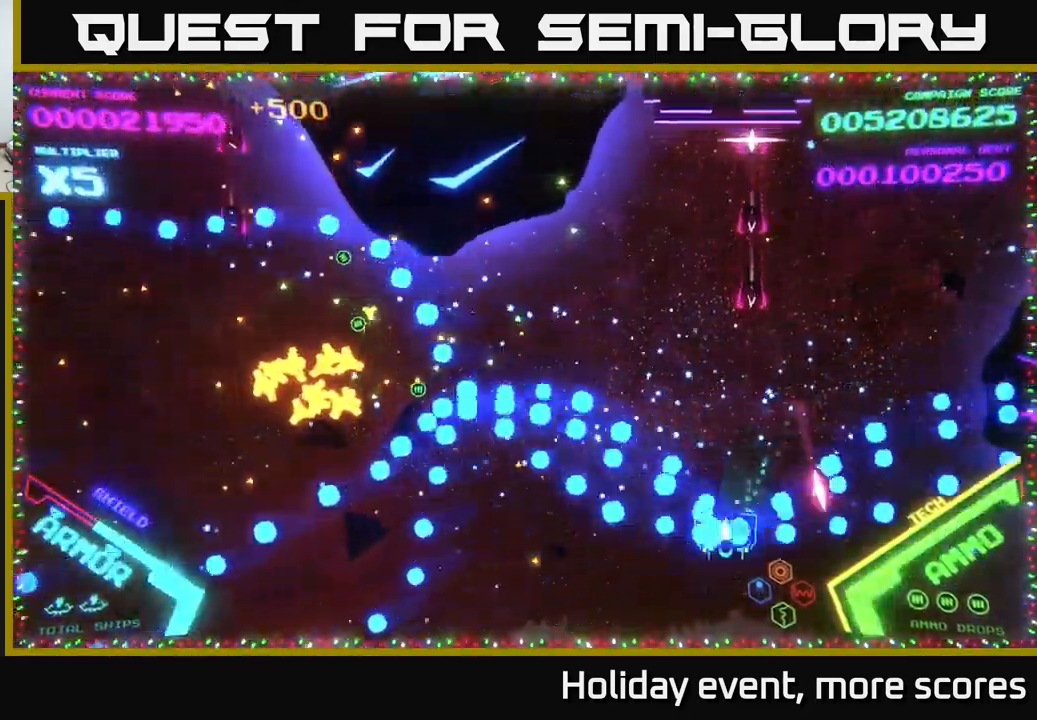
{"buttons": ["B"], "left_stick": "up-right", "right_stick": "center", "events": [[17, "B", "down"], [67, "left_stick", "up-left"], [100, "B", "up"], [150, "left_stick", "up"], [350, "B", "down"], [417, "left_stick", "up-right"]]}
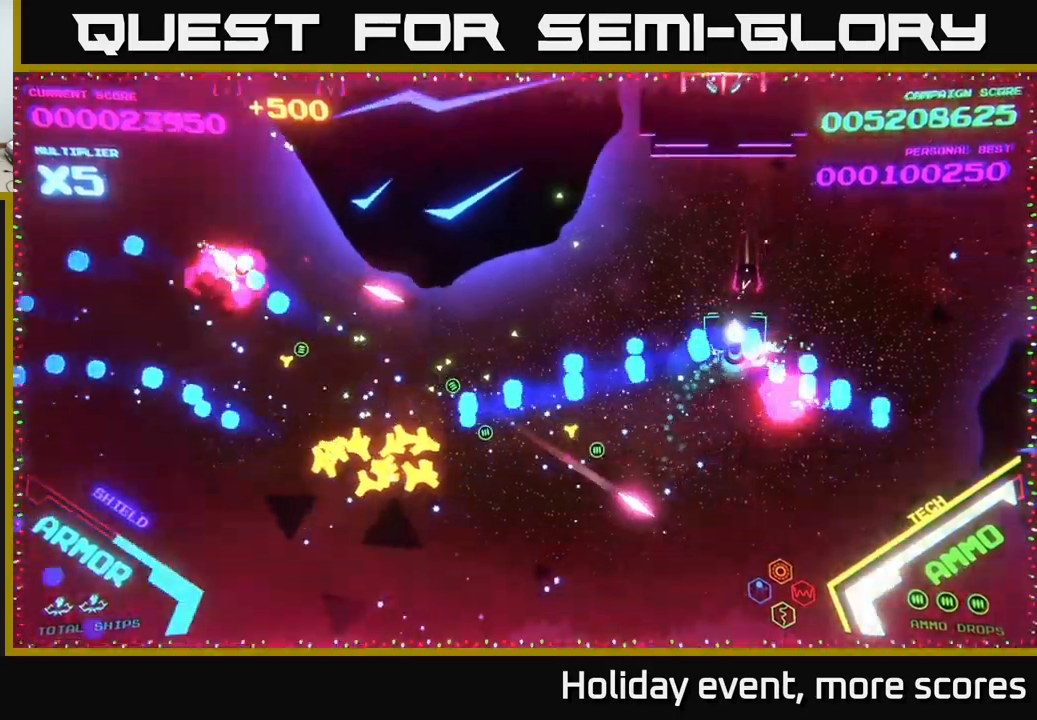
{"buttons": ["B"], "left_stick": "down-right", "right_stick": "center", "events": [[34, "left_stick", "right"], [150, "left_stick", "down-right"]]}
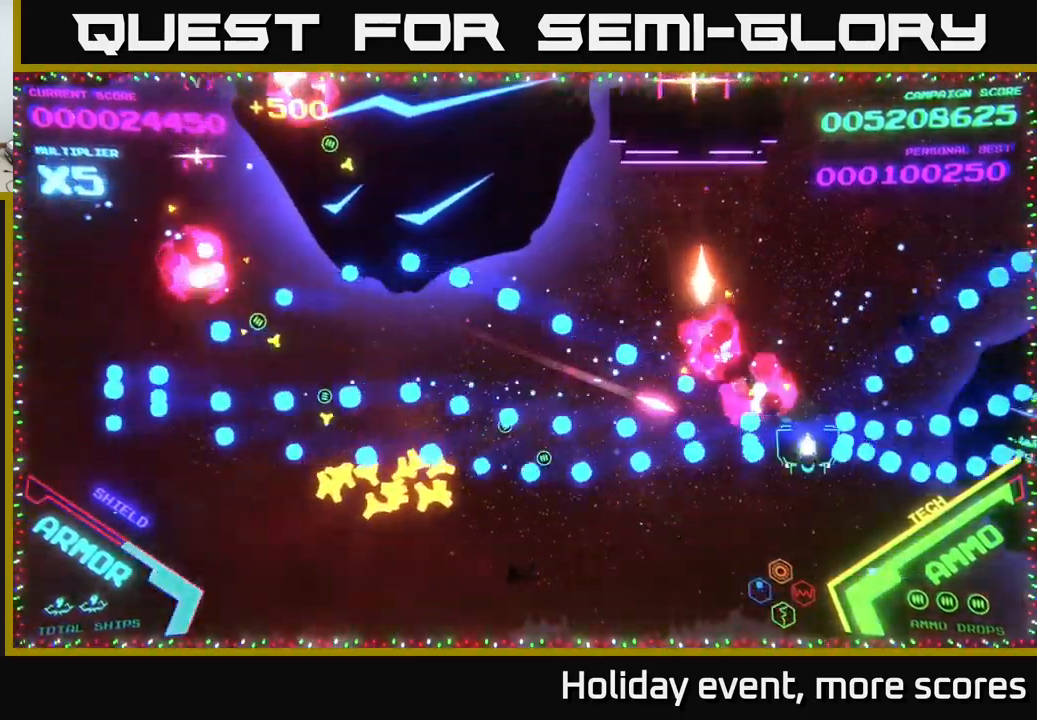
{"buttons": [], "left_stick": "left", "right_stick": "center", "events": [[100, "B", "up"], [167, "B", "down"], [184, "left_stick", "down-left"], [284, "B", "up"], [334, "B", "down"], [467, "B", "up"], [500, "left_stick", "left"]]}
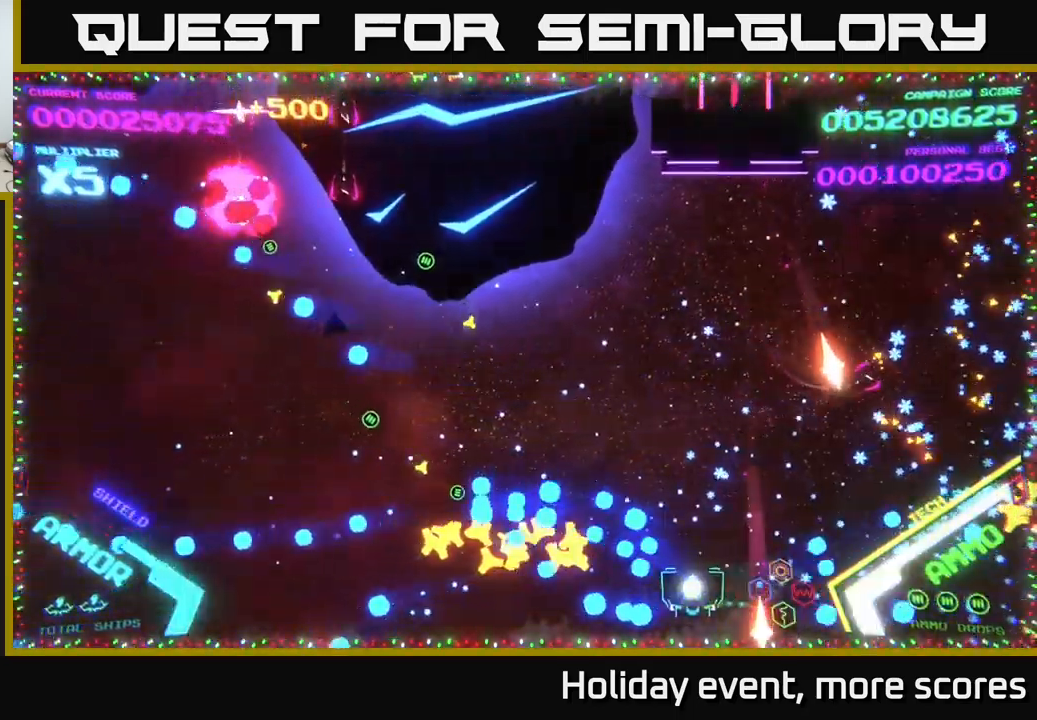
{"buttons": ["B"], "left_stick": "up", "right_stick": "center", "events": [[217, "B", "down"], [234, "left_stick", "up"]]}
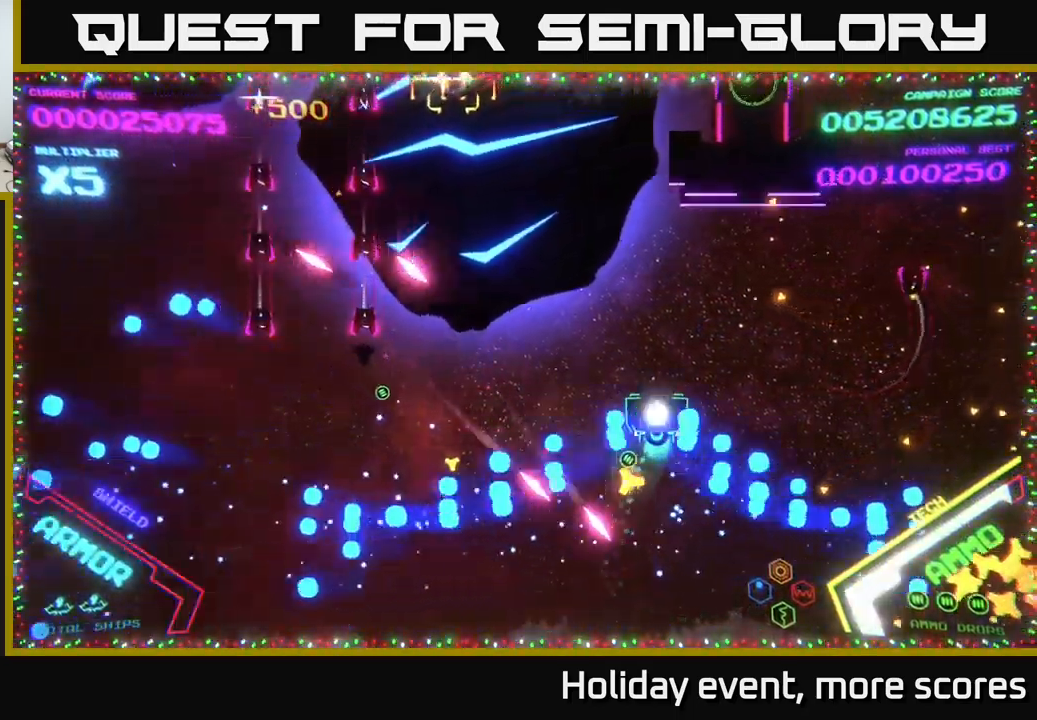
{"buttons": ["X"], "left_stick": "down-left", "right_stick": "center", "events": [[134, "B", "up"], [150, "left_stick", "left"], [200, "left_stick", "down-left"], [467, "X", "down"]]}
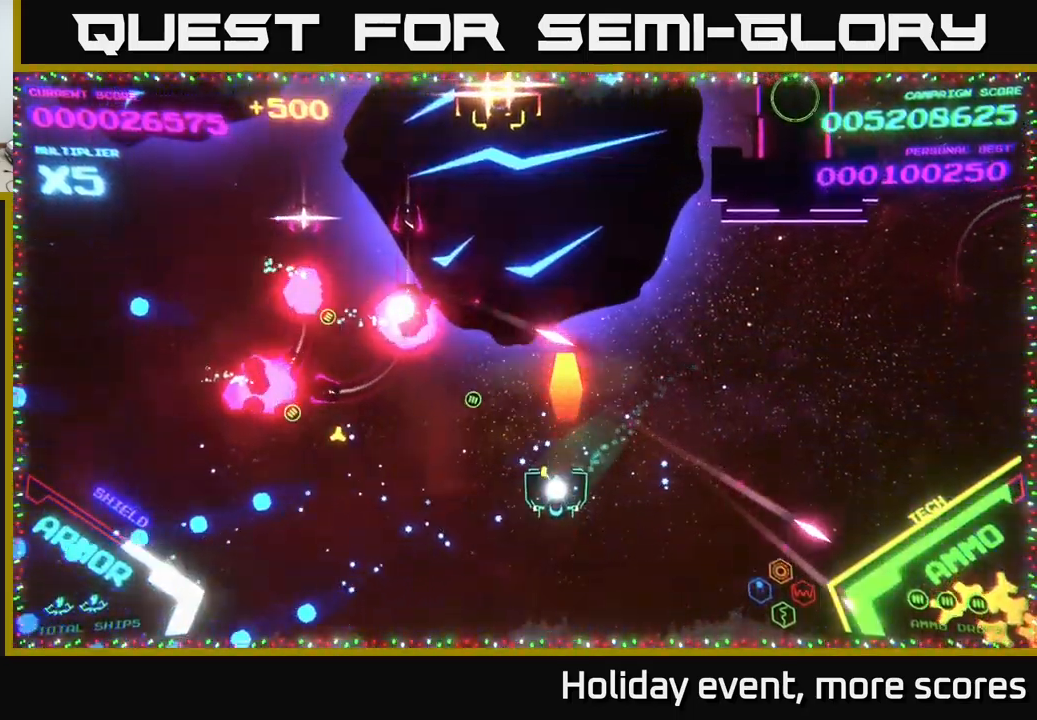
{"buttons": [], "left_stick": "left", "right_stick": "center", "events": [[17, "X", "up"], [34, "left_stick", "down"], [67, "X", "down"], [117, "X", "up"], [167, "X", "down"], [250, "X", "up"], [300, "X", "down"], [350, "X", "up"], [350, "left_stick", "left"]]}
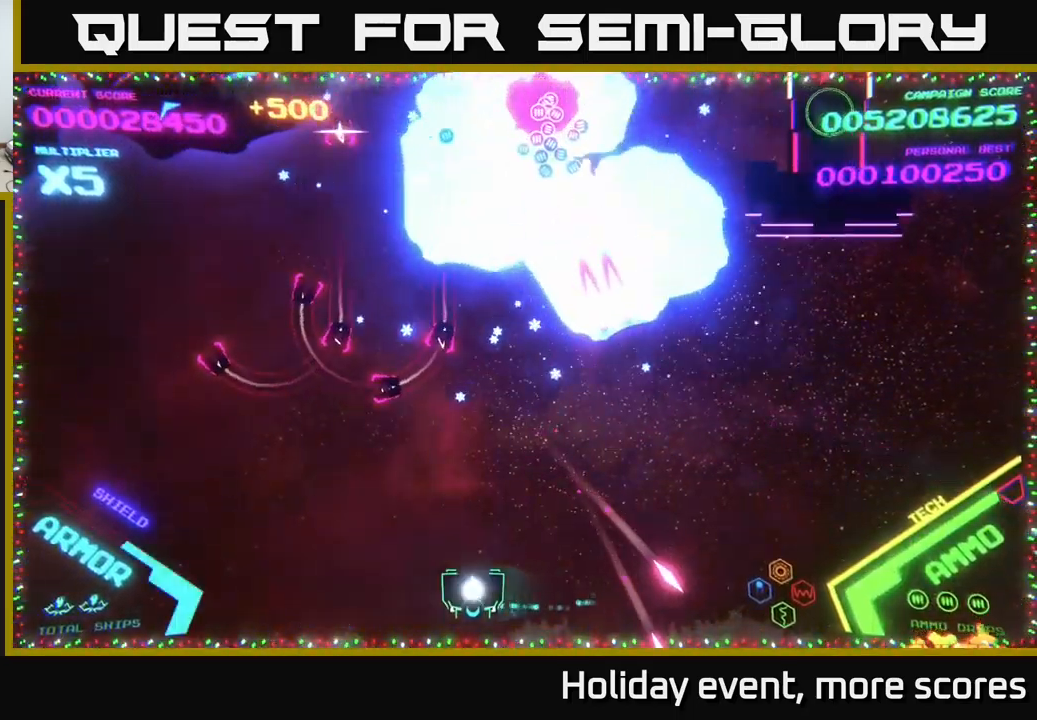
{"buttons": [], "left_stick": "up-left", "right_stick": "center", "events": [[350, "left_stick", "up-left"]]}
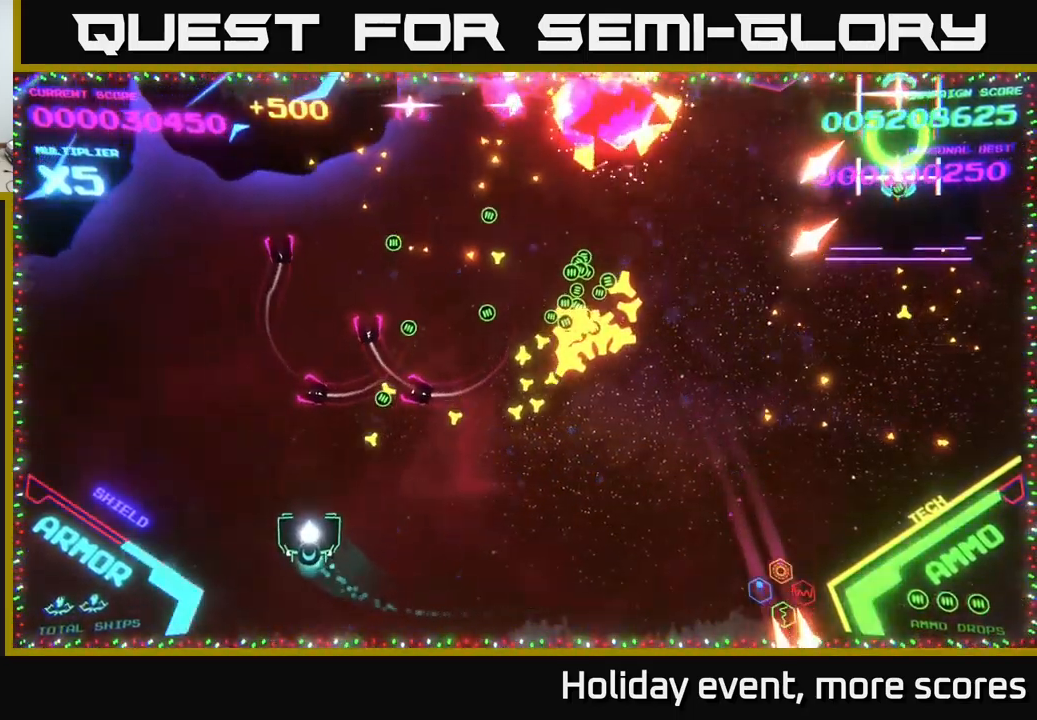
{"buttons": ["X"], "left_stick": "down", "right_stick": "center", "events": [[34, "left_stick", "up"], [134, "B", "down"], [217, "B", "up"], [300, "left_stick", "left"], [317, "X", "down"], [367, "X", "up"], [450, "X", "down"], [484, "left_stick", "down"]]}
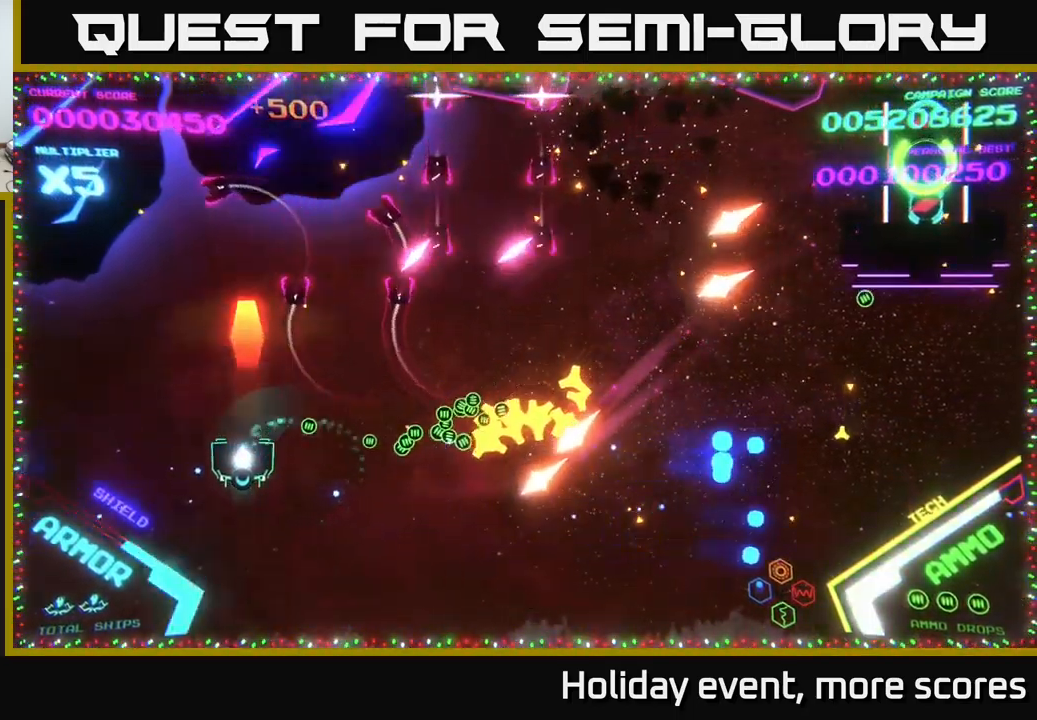
{"buttons": [], "left_stick": "up-left", "right_stick": "center", "events": [[17, "X", "up"], [34, "X", "down"], [100, "X", "up"], [200, "X", "down"], [267, "X", "up"], [334, "X", "down"], [384, "left_stick", "left"], [400, "X", "up"], [434, "X", "down"], [467, "left_stick", "up-left"], [484, "X", "up"]]}
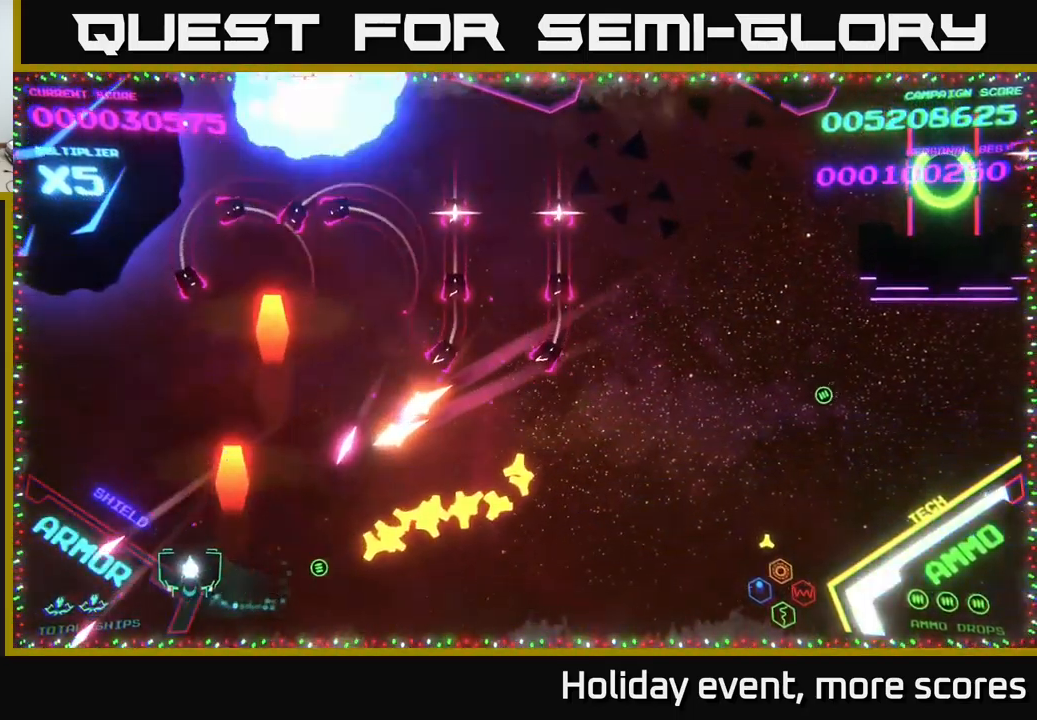
{"buttons": ["B"], "left_stick": "up-right", "right_stick": "center", "events": [[200, "B", "down"], [284, "left_stick", "up-right"]]}
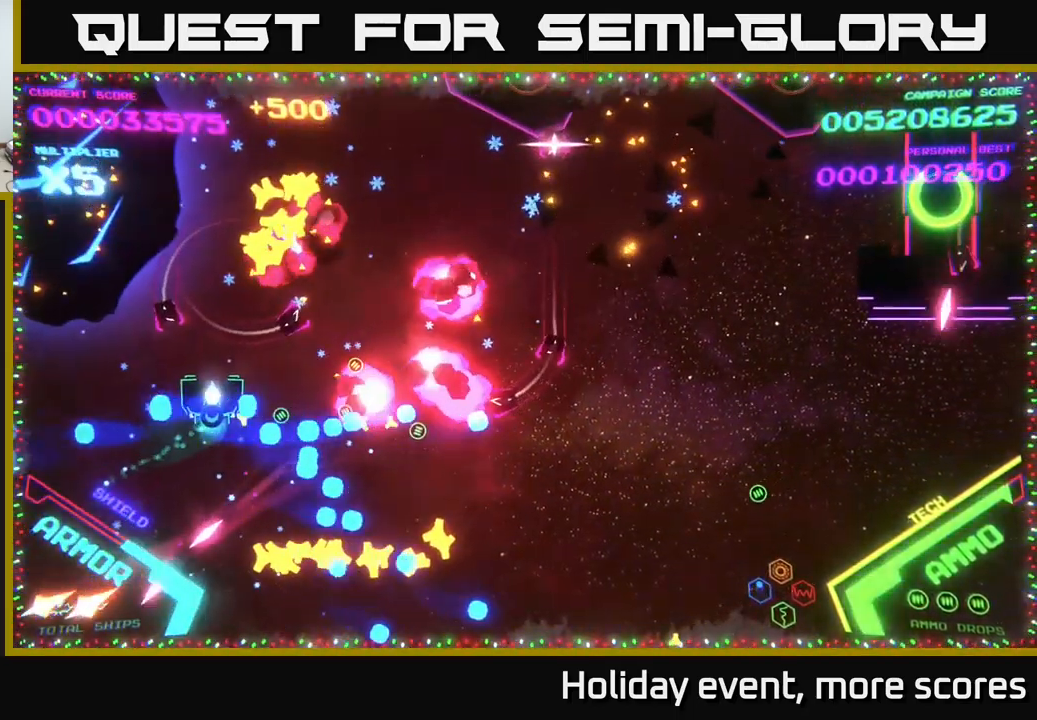
{"buttons": ["B"], "left_stick": "up", "right_stick": "center", "events": [[150, "B", "up"], [200, "B", "down"], [267, "left_stick", "up"]]}
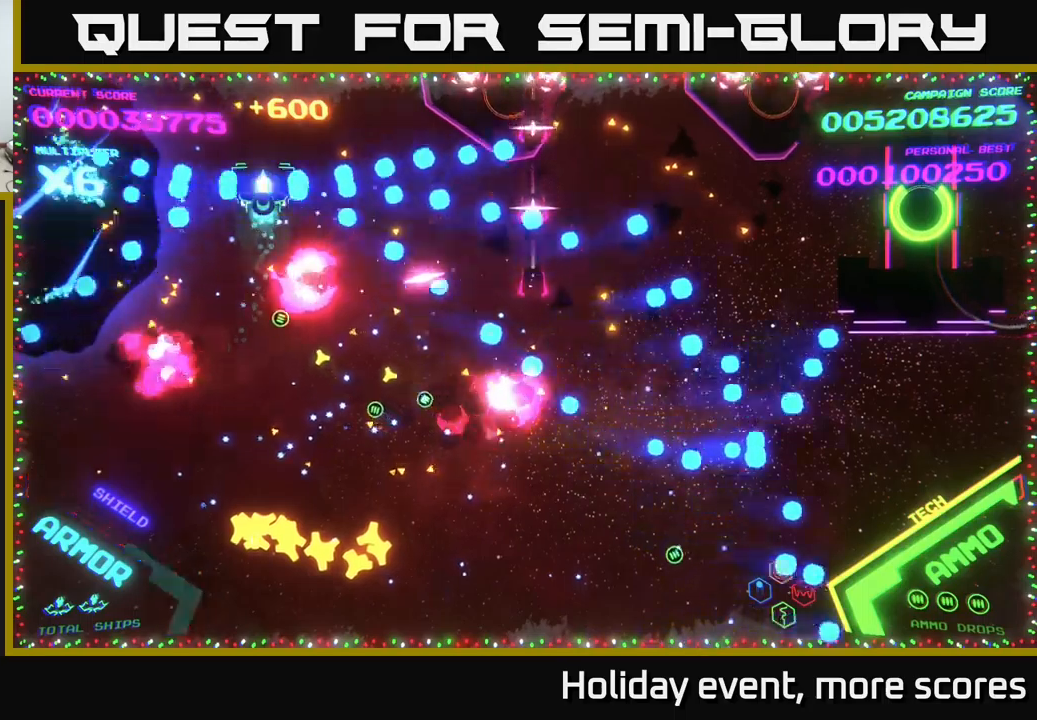
{"buttons": ["B"], "left_stick": "right", "right_stick": "center", "events": [[16, "left_stick", "center"], [200, "left_stick", "down-right"], [366, "left_stick", "right"]]}
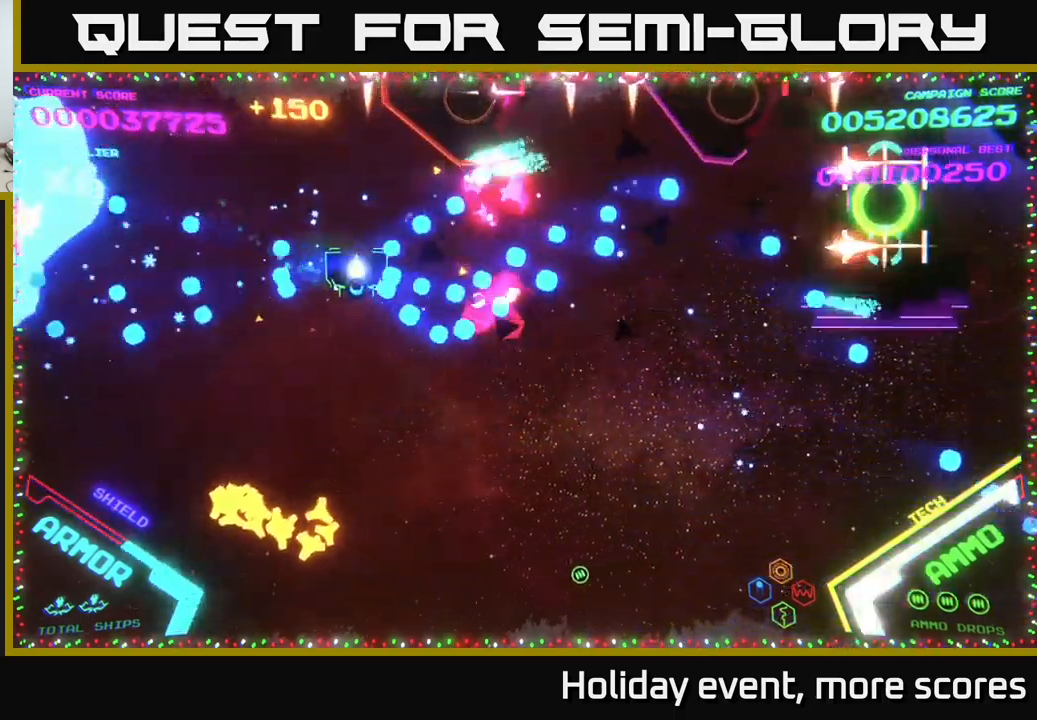
{"buttons": ["B"], "left_stick": "right", "right_stick": "center", "events": [[50, "left_stick", "down"], [183, "left_stick", "down-right"], [483, "left_stick", "right"]]}
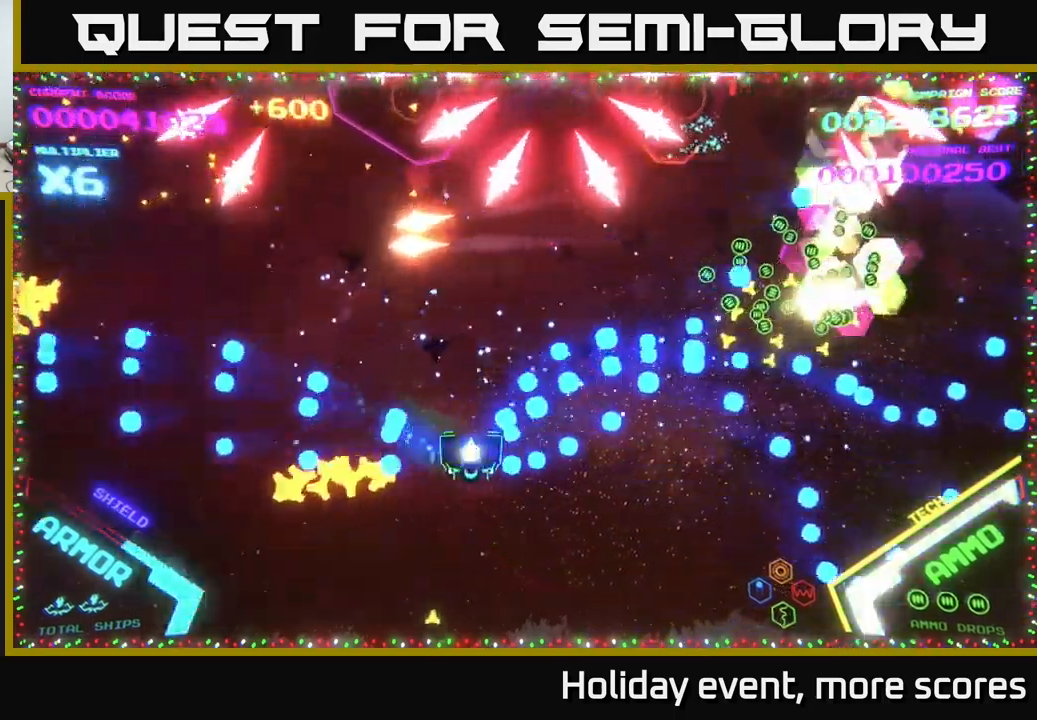
{"buttons": ["B"], "left_stick": "up", "right_stick": "center", "events": [[200, "B", "up"], [266, "B", "down"], [333, "left_stick", "up"], [400, "B", "up"], [483, "B", "down"]]}
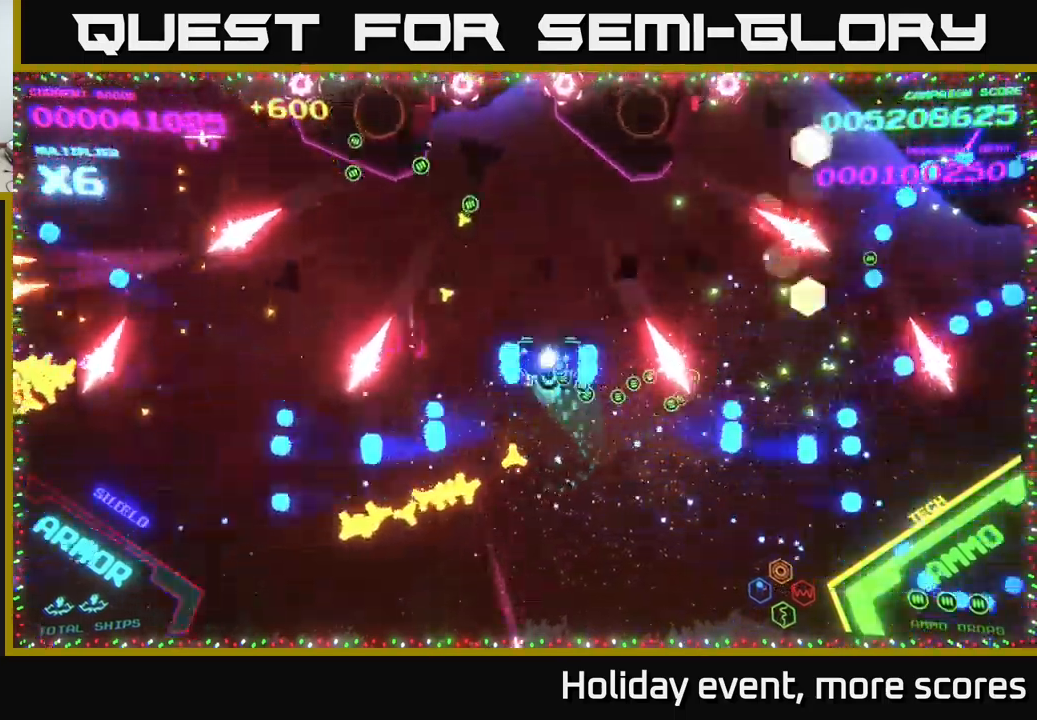
{"buttons": [], "left_stick": "down", "right_stick": "center", "events": [[66, "B", "up"], [400, "Y", "down"], [450, "left_stick", "down"], [500, "Y", "up"]]}
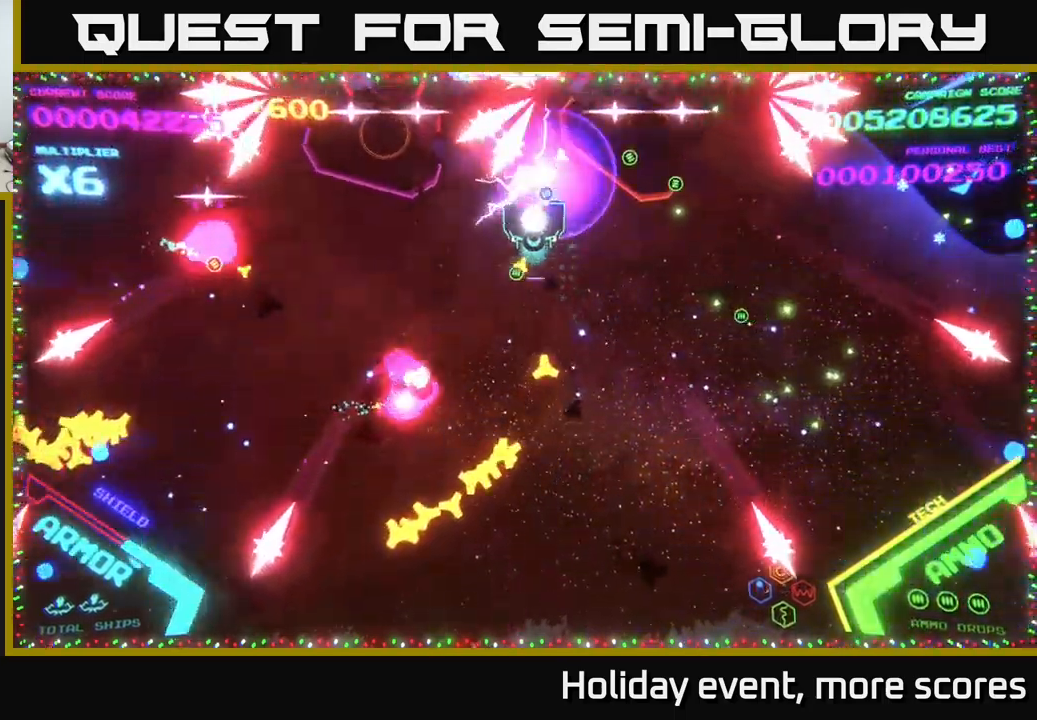
{"buttons": [], "left_stick": "down-right", "right_stick": "center", "events": [[400, "left_stick", "down-right"]]}
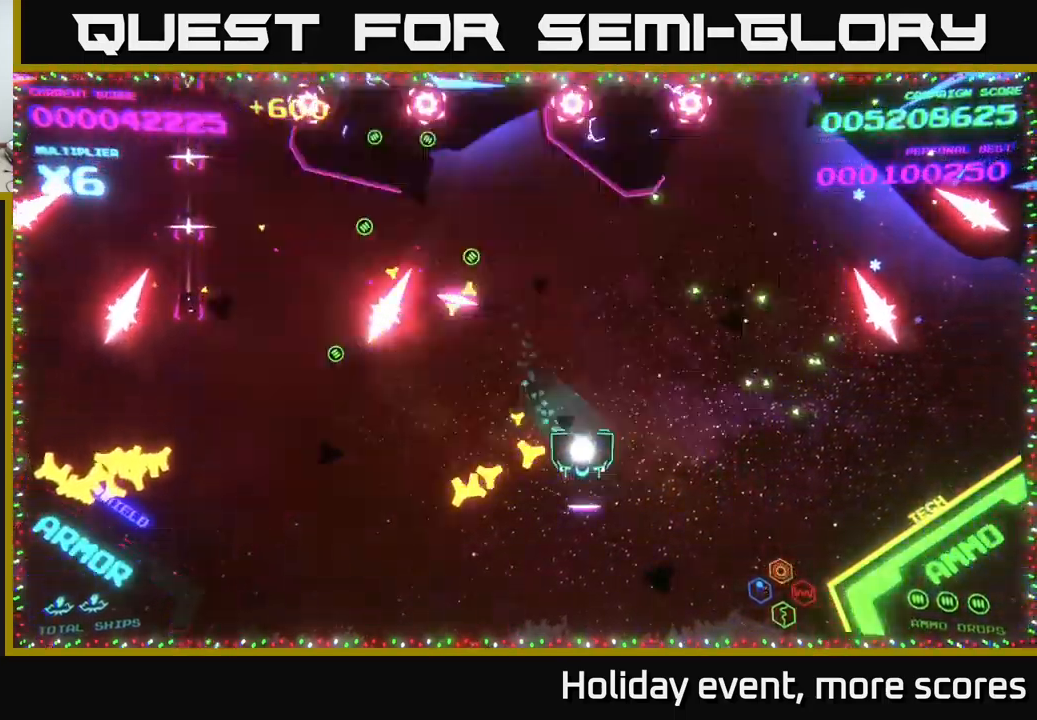
{"buttons": [], "left_stick": "up", "right_stick": "center", "events": [[83, "left_stick", "left"], [233, "left_stick", "up"]]}
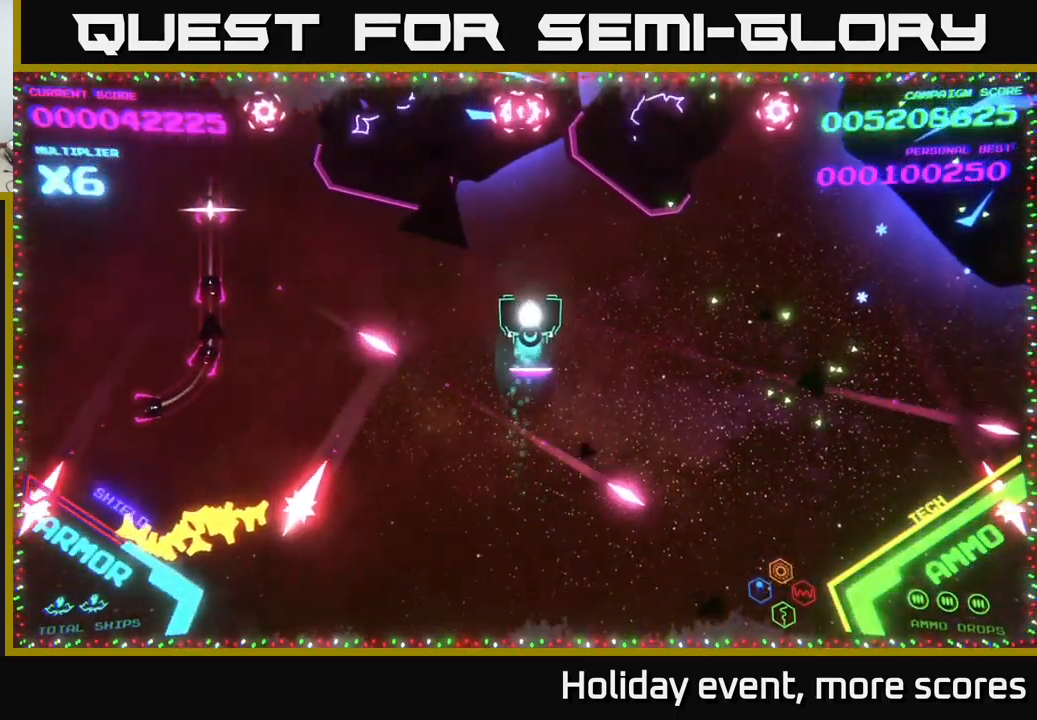
{"buttons": ["X"], "left_stick": "down", "right_stick": "center", "events": [[133, "left_stick", "left"], [166, "X", "down"], [216, "X", "up"], [216, "left_stick", "down"], [283, "X", "down"], [333, "X", "up"], [383, "X", "down"], [450, "X", "up"], [466, "X", "down"]]}
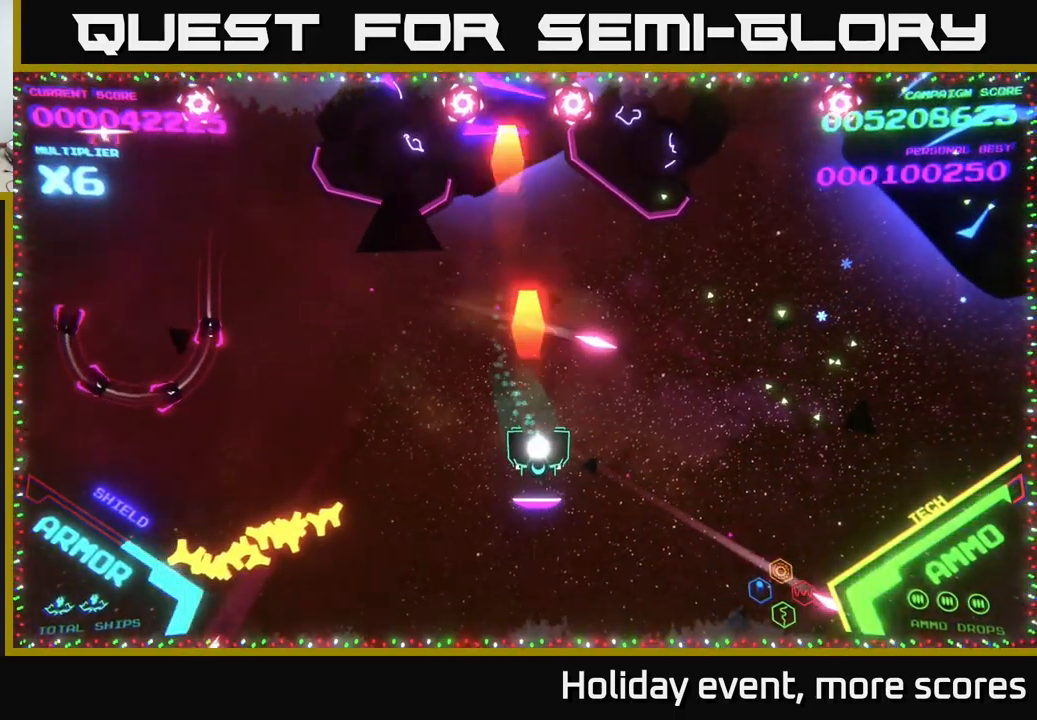
{"buttons": [], "left_stick": "left", "right_stick": "center", "events": [[33, "X", "up"], [216, "left_stick", "left"]]}
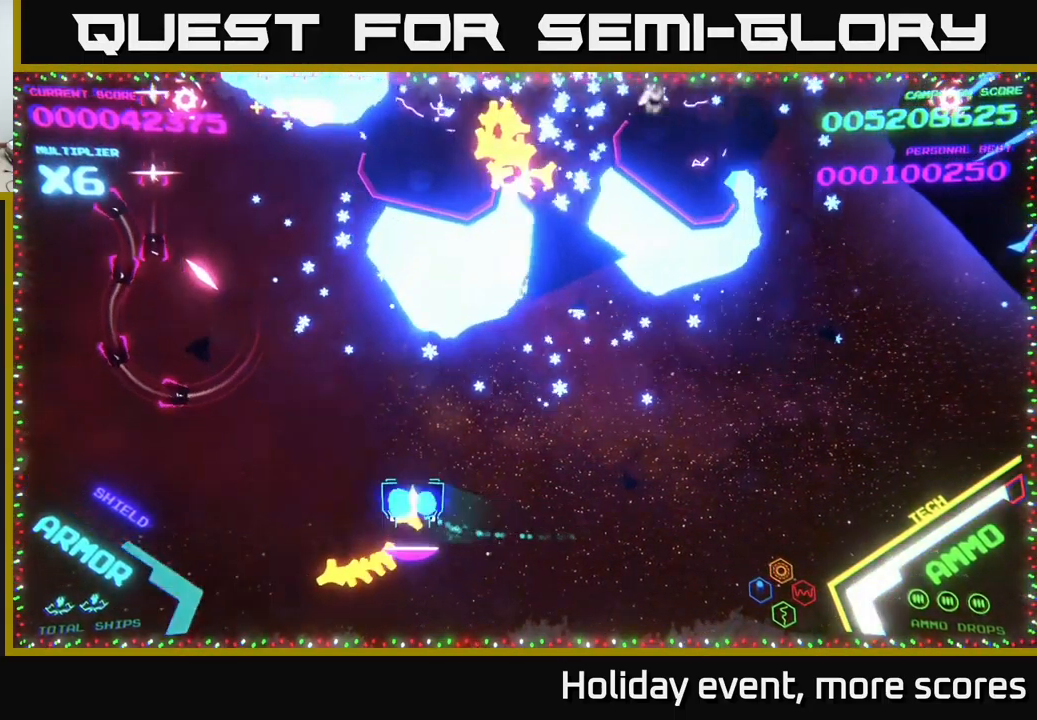
{"buttons": ["B"], "left_stick": "up", "right_stick": "center", "events": [[16, "B", "down"], [66, "left_stick", "up-left"], [433, "B", "up"], [483, "B", "down"], [483, "left_stick", "up"]]}
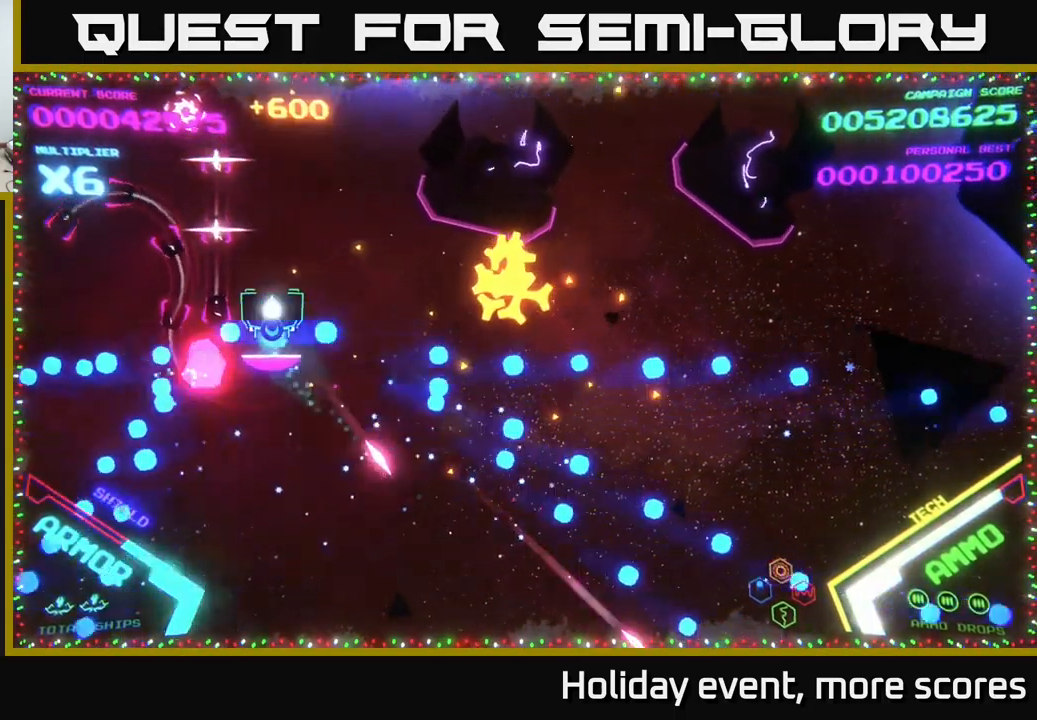
{"buttons": ["B"], "left_stick": "up", "right_stick": "center", "events": []}
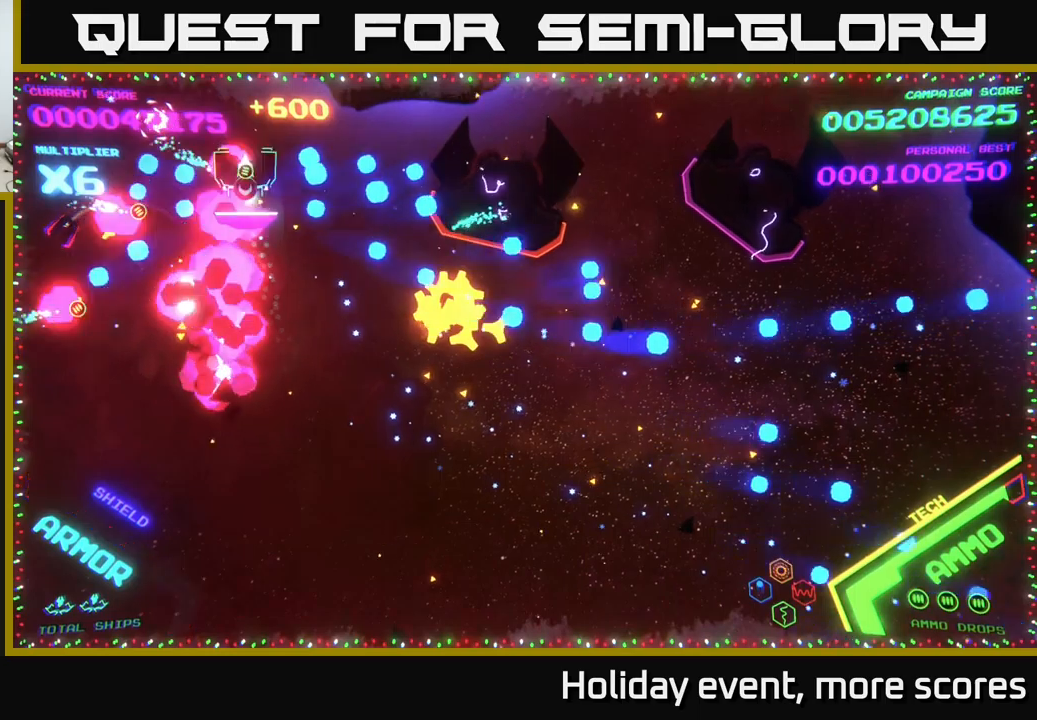
{"buttons": ["B"], "left_stick": "down-right", "right_stick": "center", "events": [[233, "B", "up"], [283, "B", "down"], [317, "left_stick", "down"], [500, "left_stick", "down-right"]]}
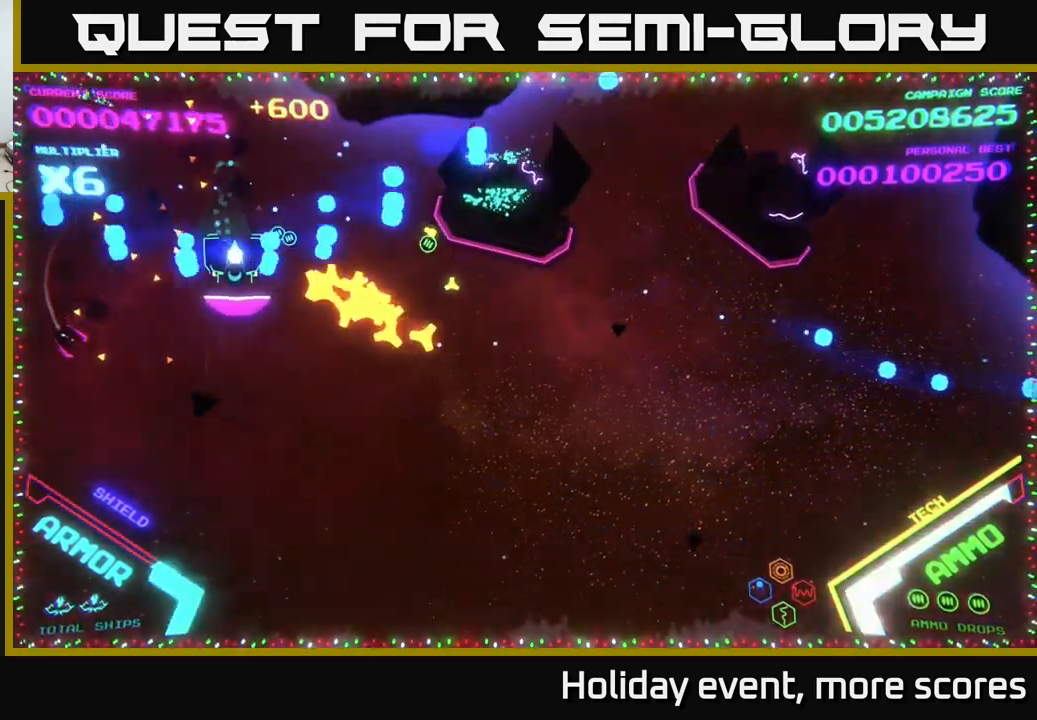
{"buttons": [], "left_stick": "up-right", "right_stick": "center", "events": [[150, "B", "up"], [217, "B", "down"], [267, "left_stick", "right"], [300, "B", "up"], [400, "left_stick", "up-right"]]}
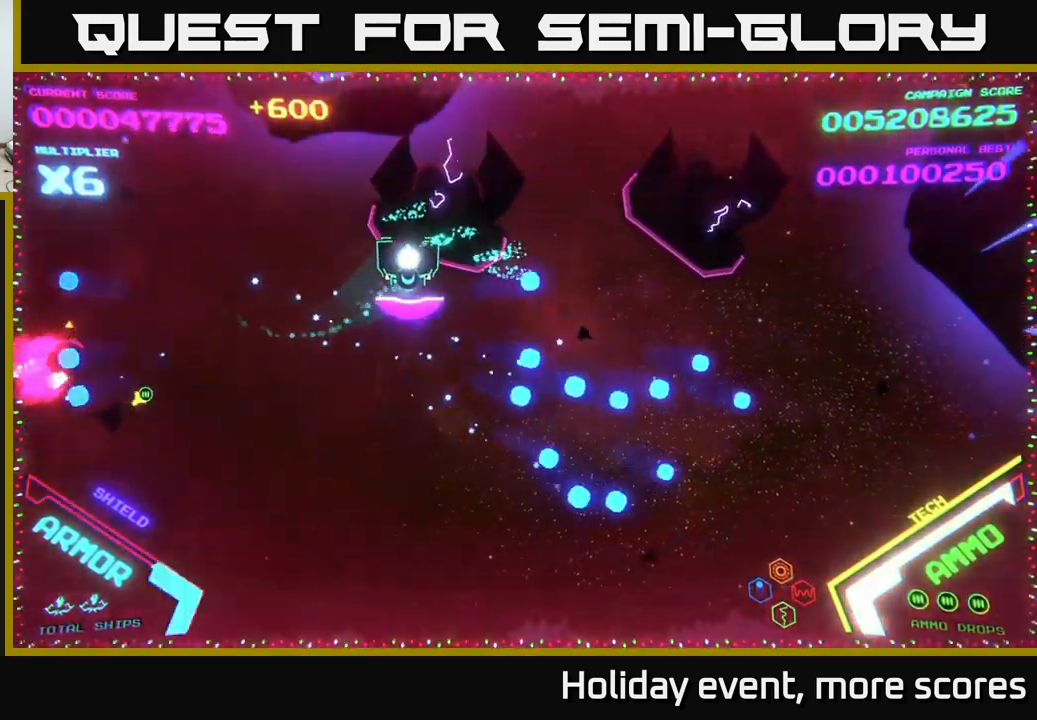
{"buttons": ["B"], "left_stick": "center", "right_stick": "center", "events": [[150, "B", "down"], [350, "left_stick", "center"]]}